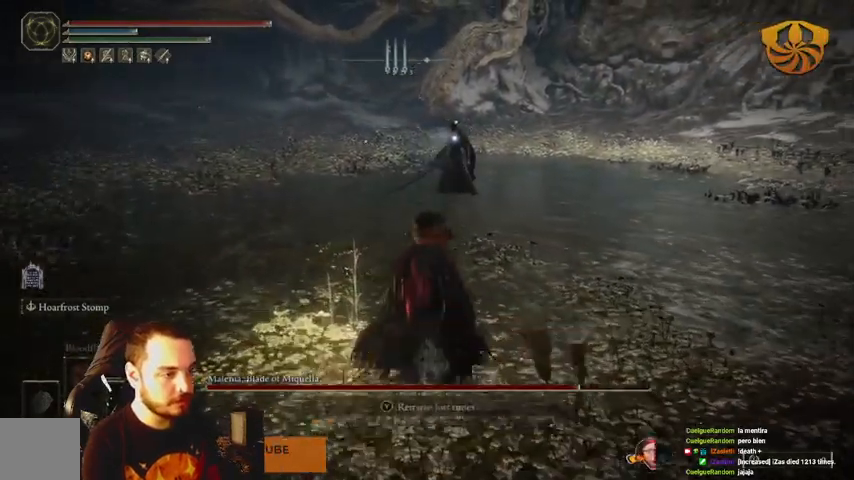
Gameplay with a controller (Xbox layout); each line is a JSON object with the inputs held at the frame after it. "events" lists button and stick changes between this image and that frame as [ms after this image, input, new state], when the widget could be followed in between.
{"buttons": [], "left_stick": "up", "right_stick": "center", "events": [[67, "X", "up"], [167, "X", "down"], [267, "X", "up"]]}
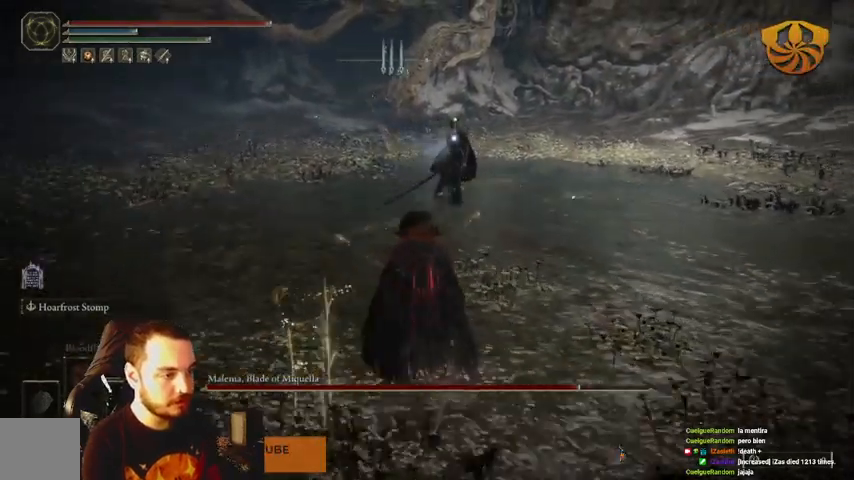
{"buttons": [], "left_stick": "up", "right_stick": "center", "events": []}
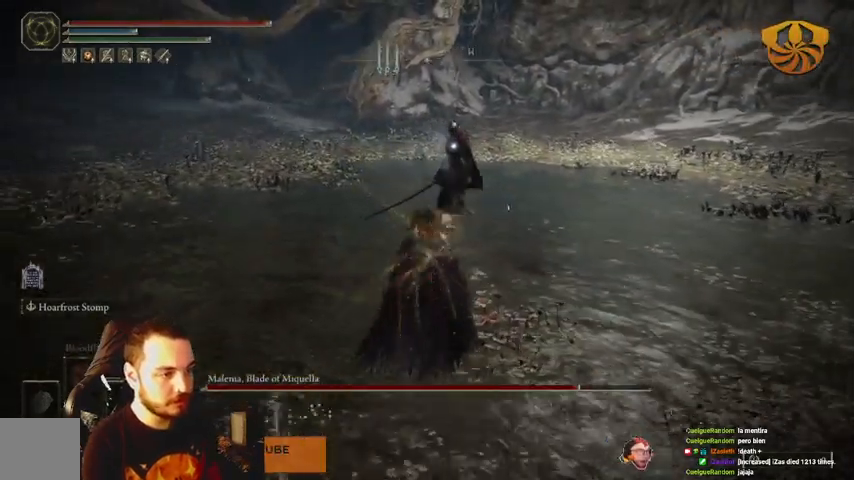
{"buttons": [], "left_stick": "up", "right_stick": "center", "events": []}
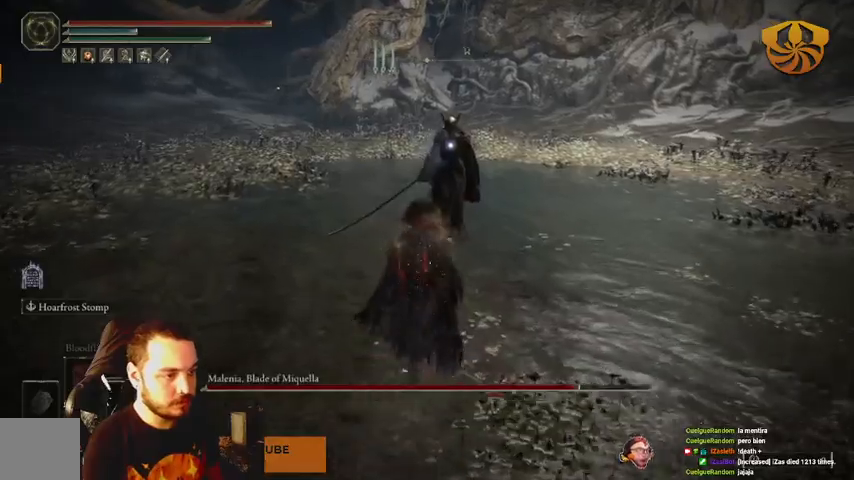
{"buttons": [], "left_stick": "up", "right_stick": "center", "events": []}
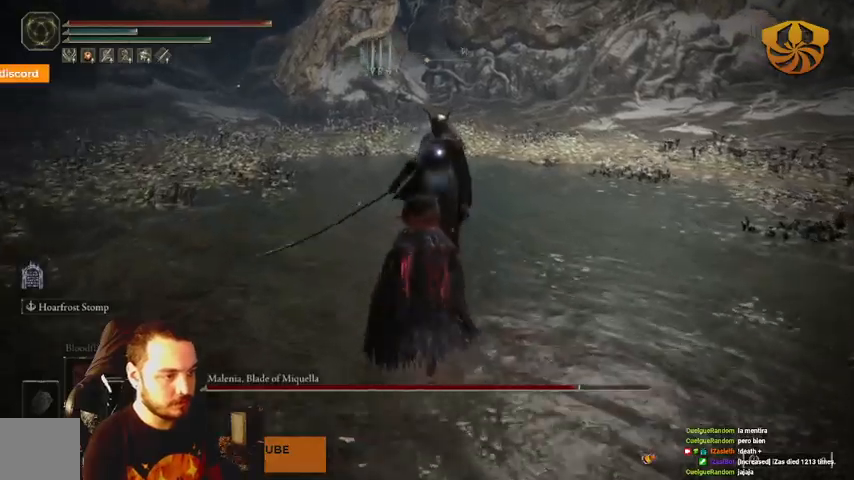
{"buttons": [], "left_stick": "up", "right_stick": "center", "events": [[100, "R1", "down"], [233, "R1", "up"]]}
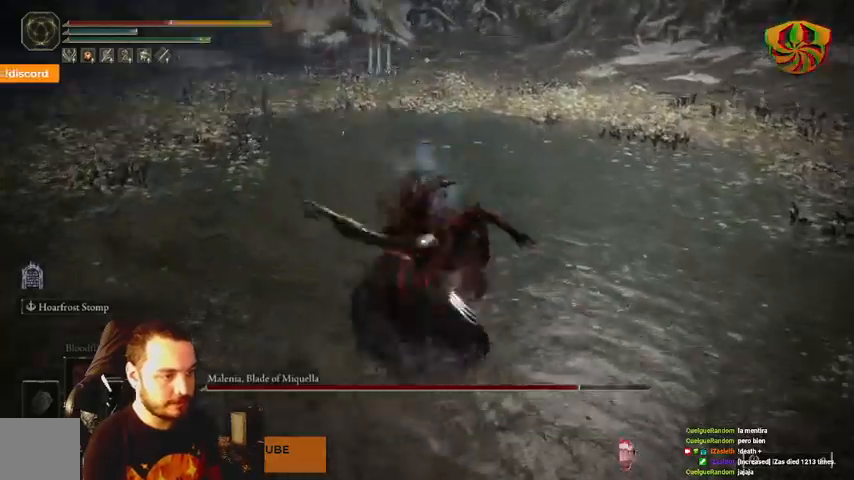
{"buttons": [], "left_stick": "right", "right_stick": "center", "events": [[67, "B", "down"], [100, "left_stick", "right"], [133, "B", "up"]]}
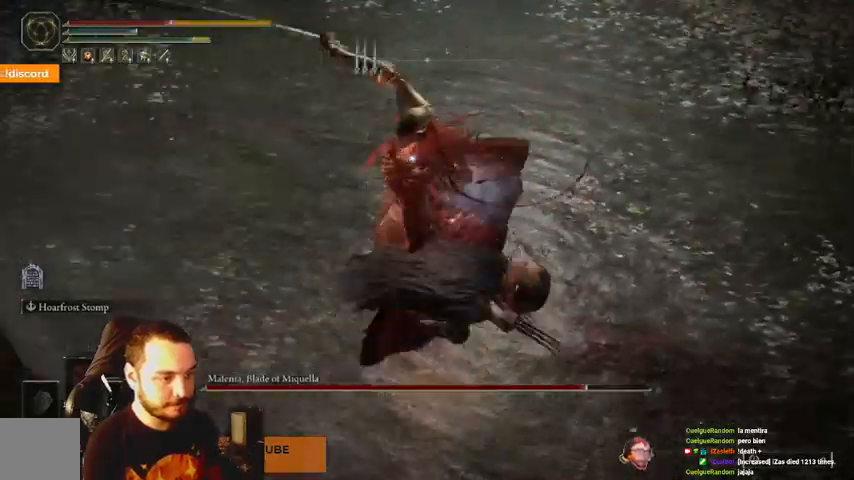
{"buttons": [], "left_stick": "right", "right_stick": "center", "events": [[33, "B", "down"], [67, "B", "up"]]}
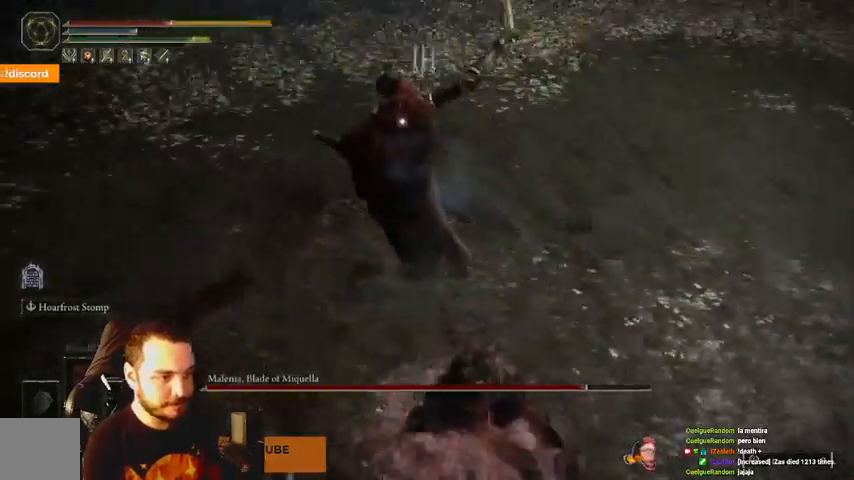
{"buttons": ["B"], "left_stick": "up", "right_stick": "center", "events": [[100, "left_stick", "up"], [233, "B", "down"]]}
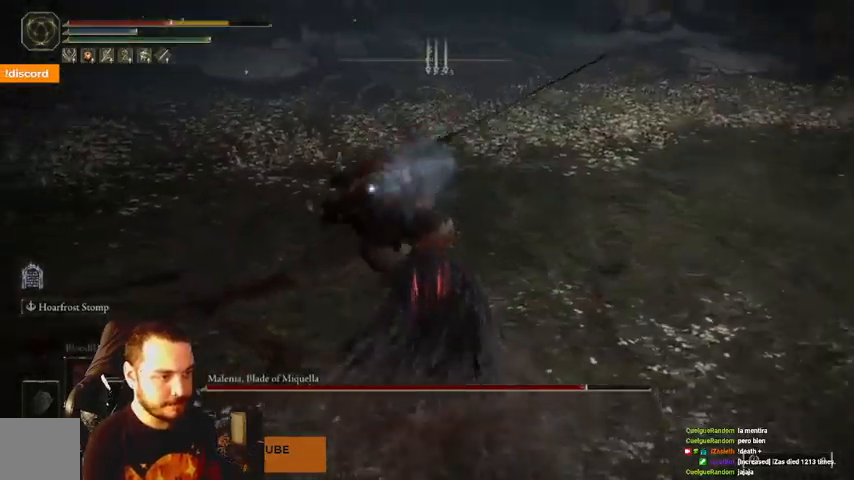
{"buttons": [], "left_stick": "up", "right_stick": "center", "events": [[100, "B", "up"]]}
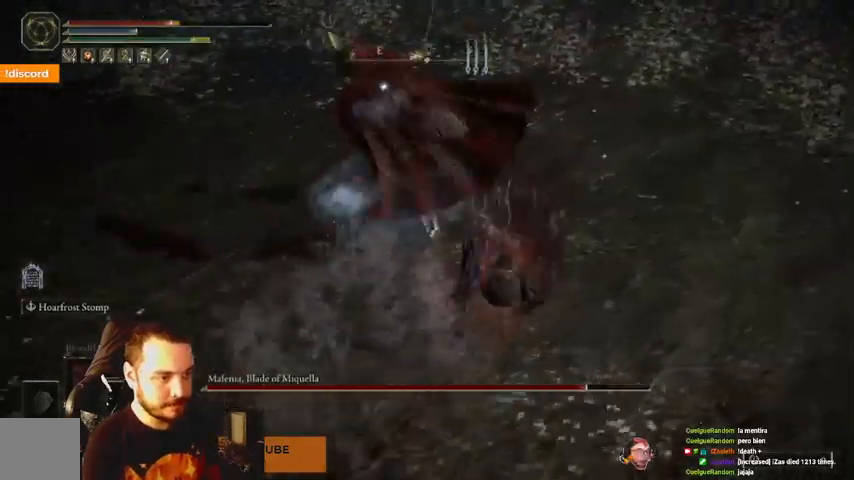
{"buttons": ["R1"], "left_stick": "up", "right_stick": "center", "events": [[500, "R1", "down"]]}
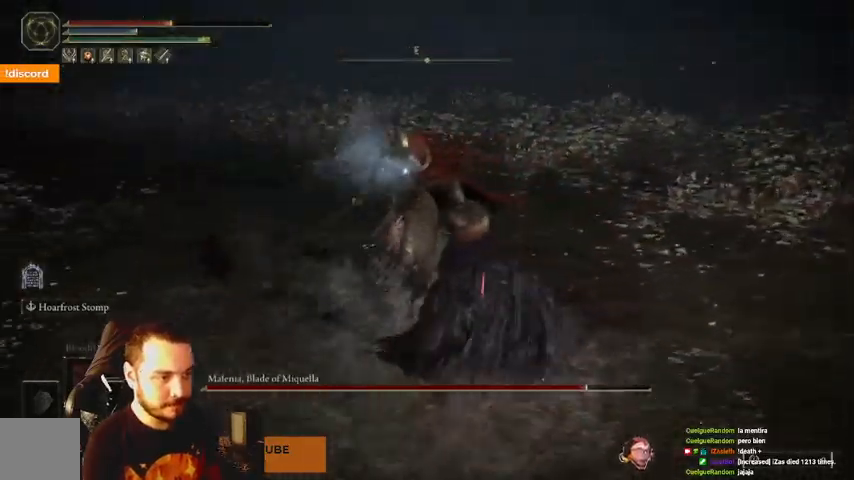
{"buttons": ["R1"], "left_stick": "up", "right_stick": "center", "events": [[133, "R1", "up"], [167, "R1", "down"], [233, "R1", "up"], [333, "R1", "down"], [433, "R1", "up"], [500, "R1", "down"]]}
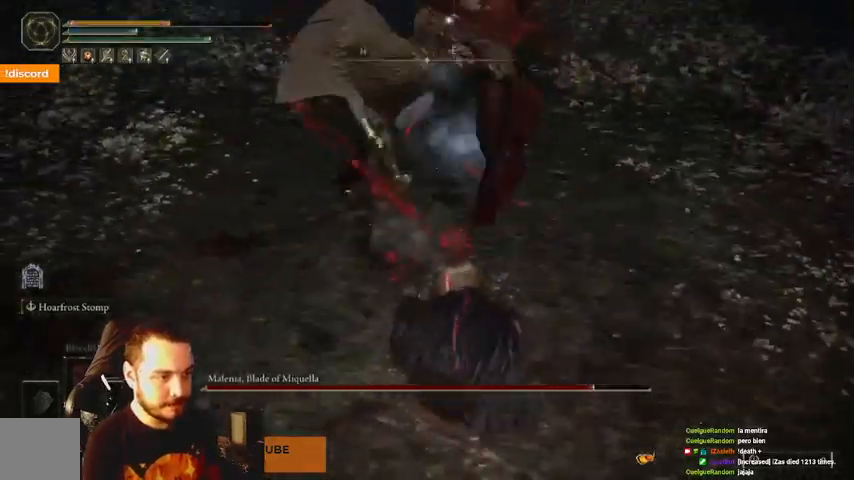
{"buttons": [], "left_stick": "up", "right_stick": "center", "events": [[67, "R1", "up"], [367, "B", "down"], [467, "B", "up"]]}
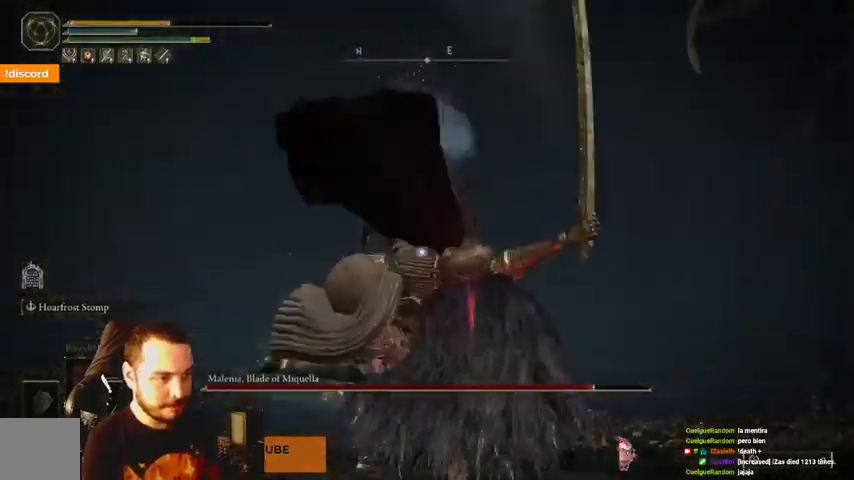
{"buttons": [], "left_stick": "up", "right_stick": "center", "events": []}
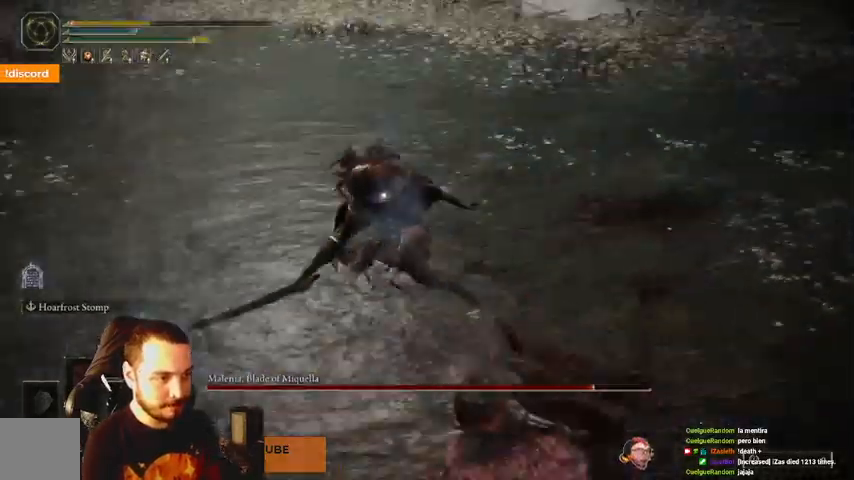
{"buttons": [], "left_stick": "up", "right_stick": "center", "events": []}
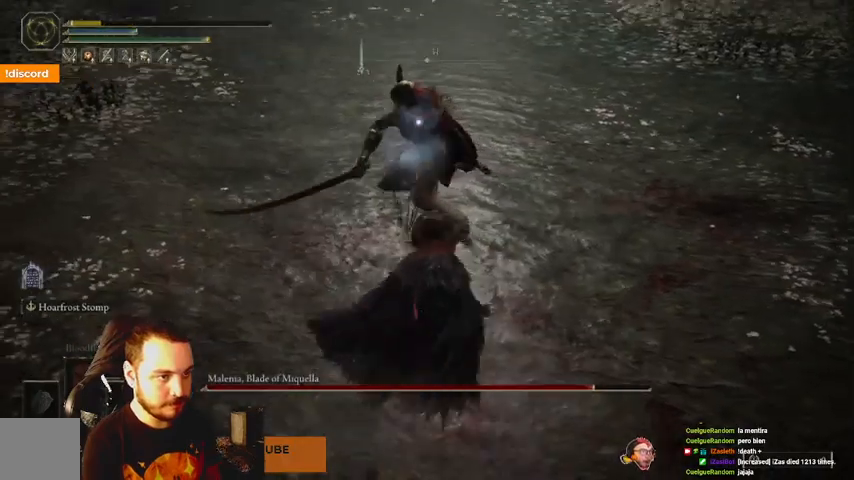
{"buttons": ["R1"], "left_stick": "up", "right_stick": "center", "events": [[33, "R1", "down"], [133, "R1", "up"], [167, "R1", "down"], [267, "R1", "up"], [300, "R1", "down"], [400, "R1", "up"], [467, "R1", "down"]]}
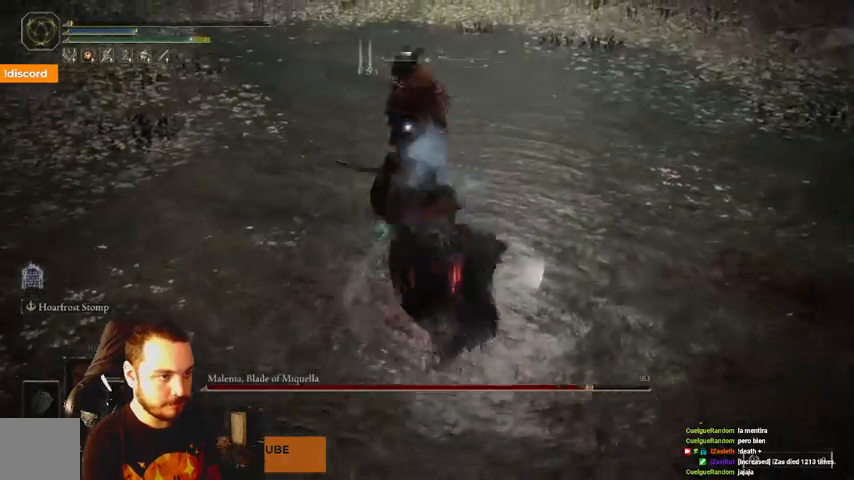
{"buttons": [], "left_stick": "up", "right_stick": "center", "events": [[67, "R1", "up"], [133, "R1", "down"], [233, "R1", "up"], [300, "R1", "down"], [433, "R1", "up"]]}
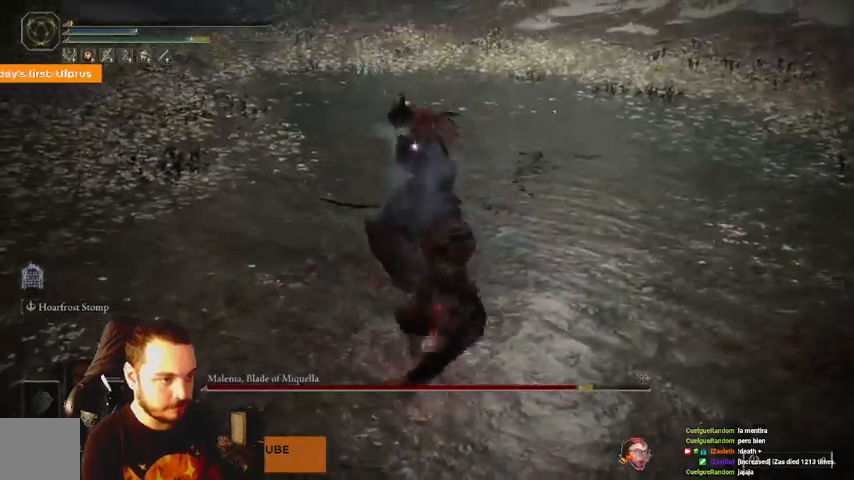
{"buttons": [], "left_stick": "up", "right_stick": "center", "events": [[33, "R1", "down"], [100, "R1", "up"], [200, "R1", "down"], [267, "R1", "up"], [367, "R1", "down"], [433, "R1", "up"]]}
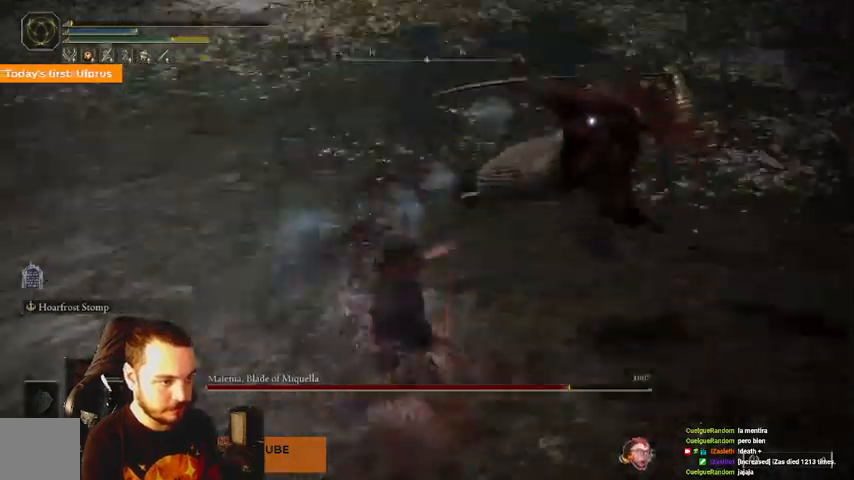
{"buttons": [], "left_stick": "down-left", "right_stick": "center", "events": [[367, "left_stick", "right"], [400, "B", "down"], [433, "left_stick", "down-left"], [500, "B", "up"]]}
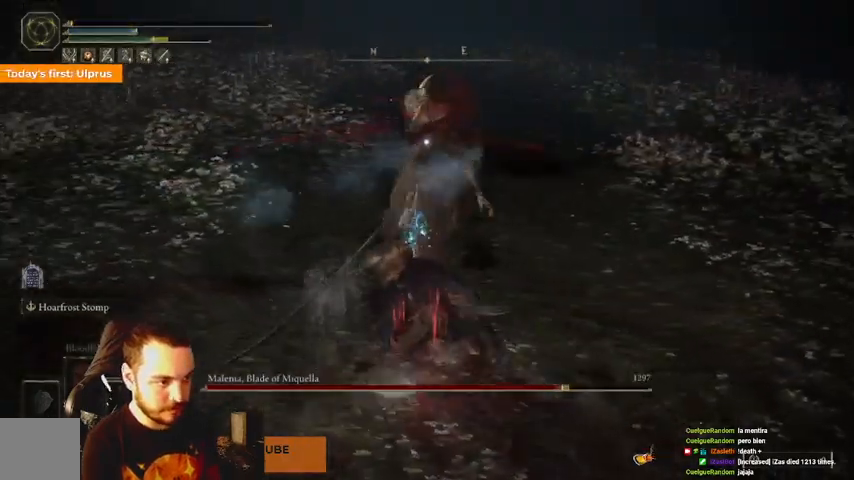
{"buttons": [], "left_stick": "down-left", "right_stick": "center", "events": []}
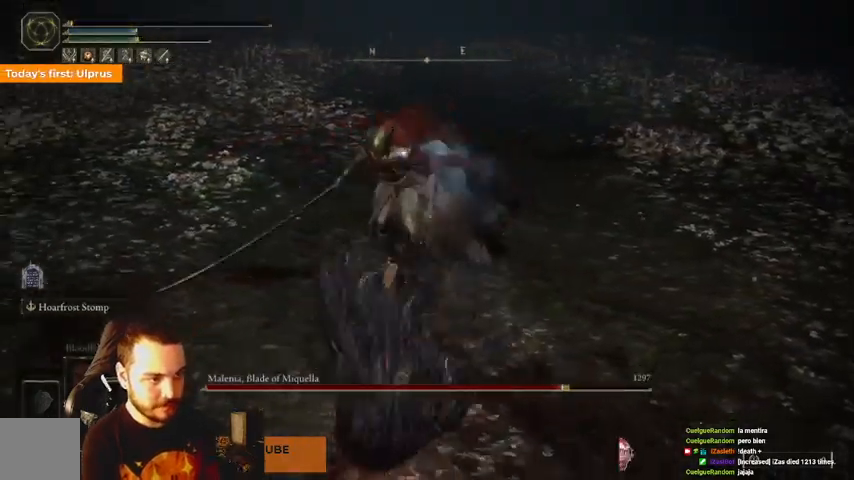
{"buttons": [], "left_stick": "down-left", "right_stick": "center", "events": [[233, "B", "down"], [300, "B", "up"]]}
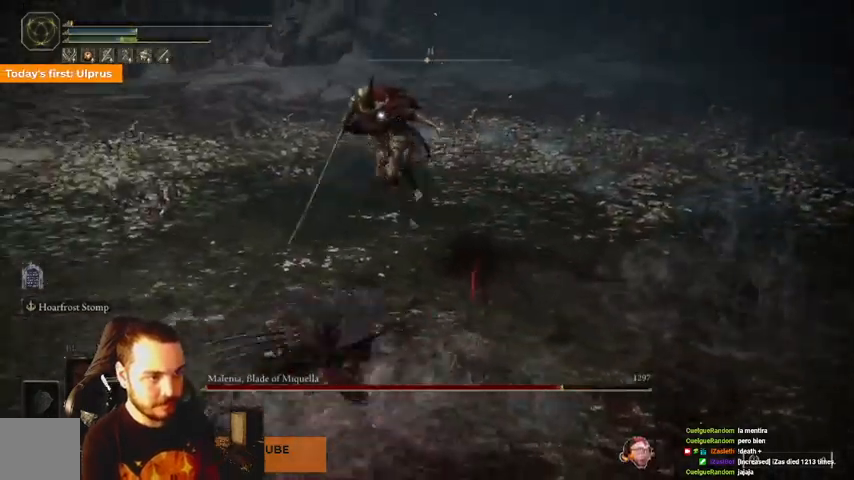
{"buttons": ["B"], "left_stick": "down", "right_stick": "center", "events": [[67, "left_stick", "down"], [467, "B", "down"]]}
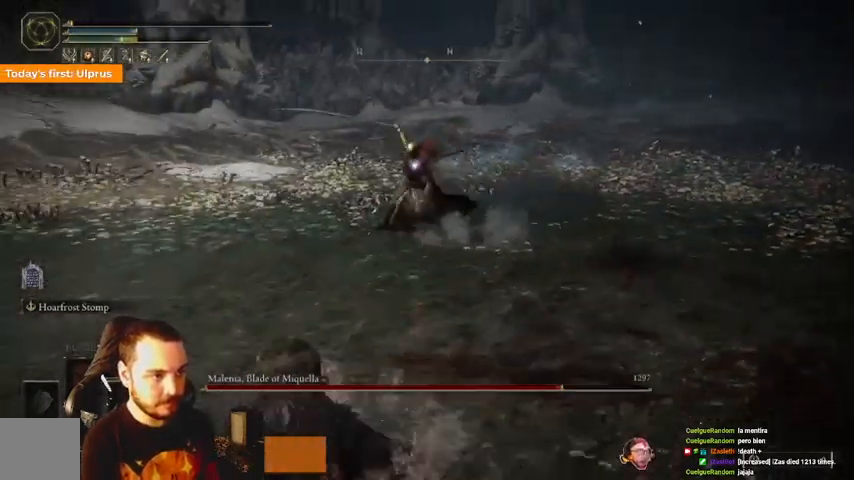
{"buttons": [], "left_stick": "down", "right_stick": "center", "events": [[367, "B", "up"], [433, "B", "down"], [500, "B", "up"]]}
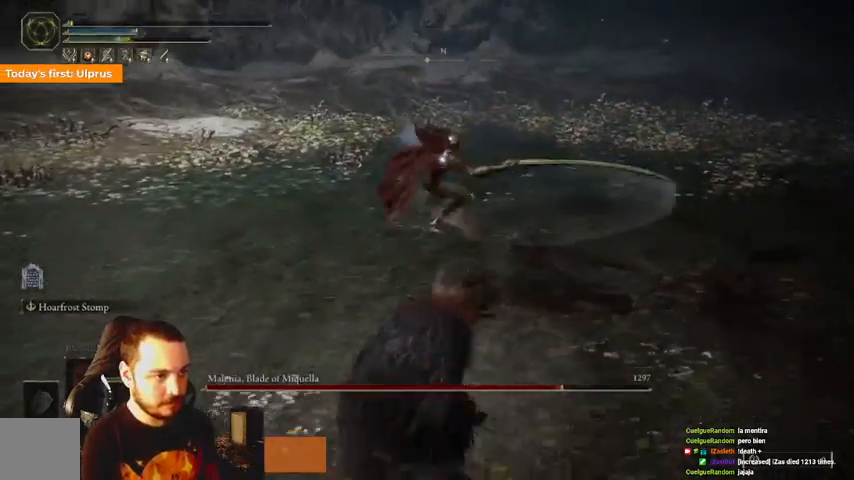
{"buttons": ["B"], "left_stick": "down", "right_stick": "center", "events": [[467, "B", "down"]]}
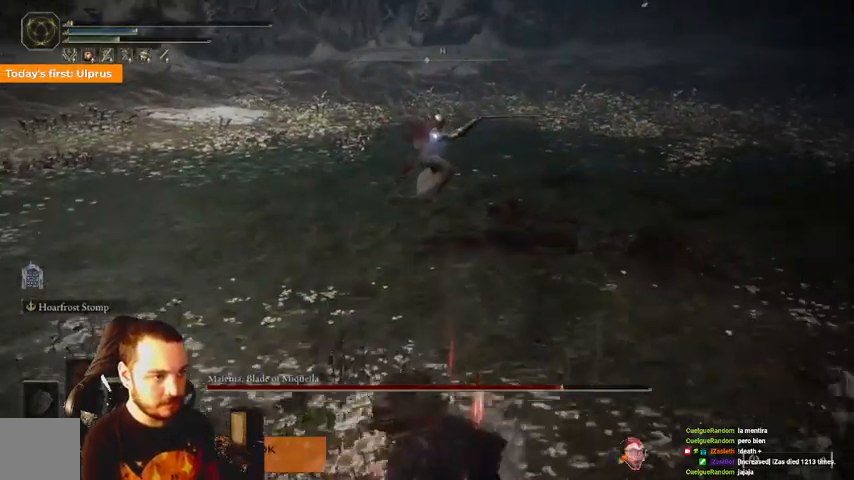
{"buttons": ["B"], "left_stick": "down", "right_stick": "center", "events": []}
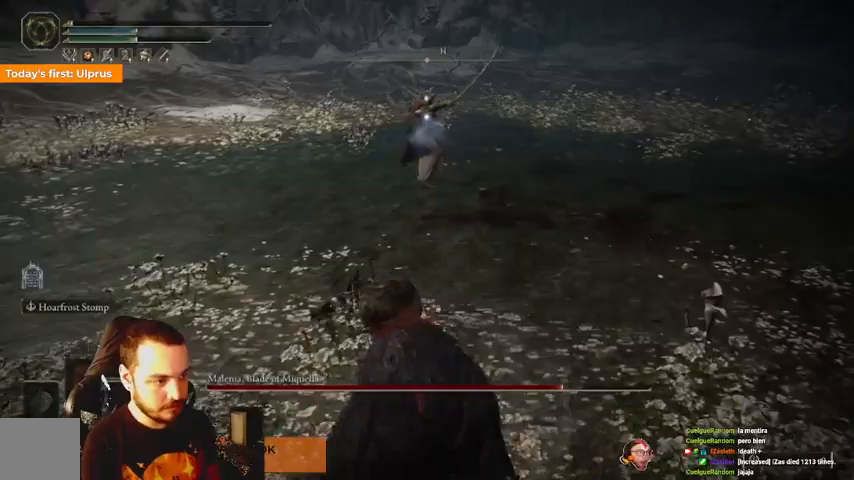
{"buttons": ["B"], "left_stick": "down", "right_stick": "center", "events": []}
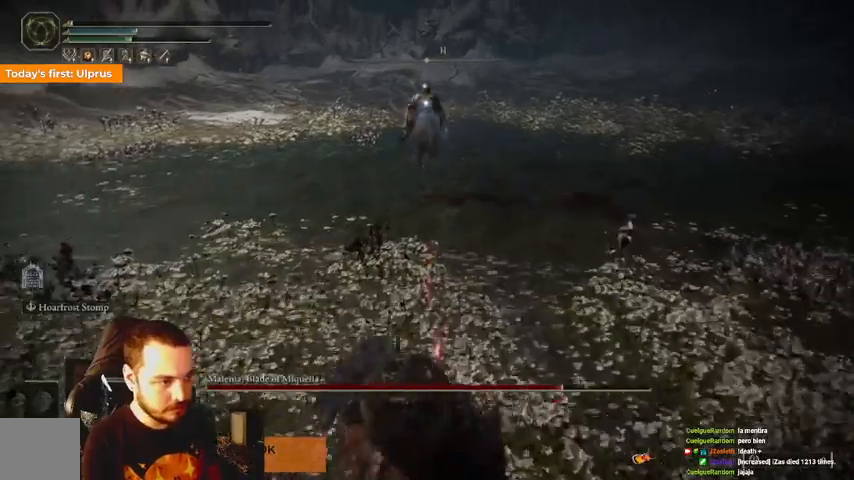
{"buttons": ["B"], "left_stick": "down", "right_stick": "center", "events": [[67, "A", "down"], [200, "A", "up"]]}
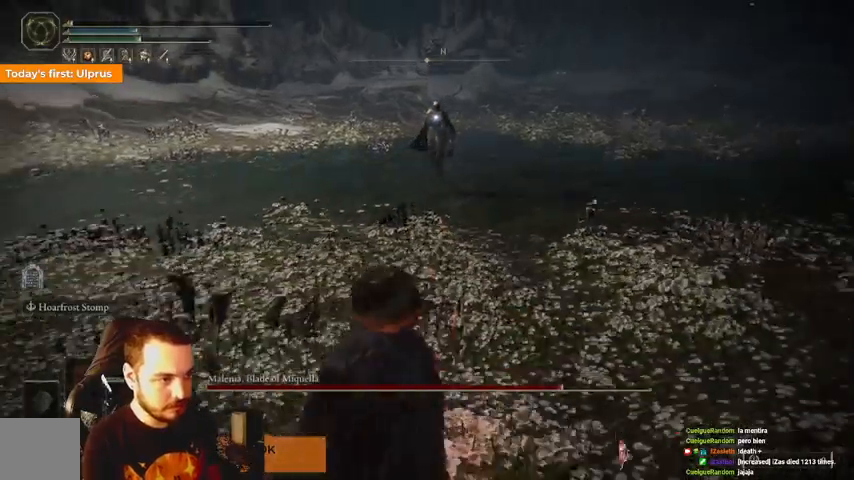
{"buttons": ["B"], "left_stick": "down", "right_stick": "center", "events": []}
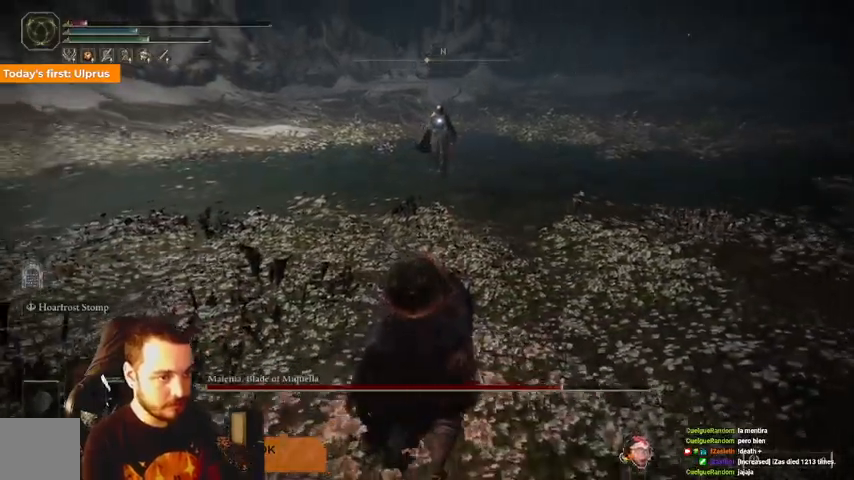
{"buttons": ["B"], "left_stick": "left", "right_stick": "center", "events": [[33, "A", "down"], [200, "A", "up"], [400, "left_stick", "left"]]}
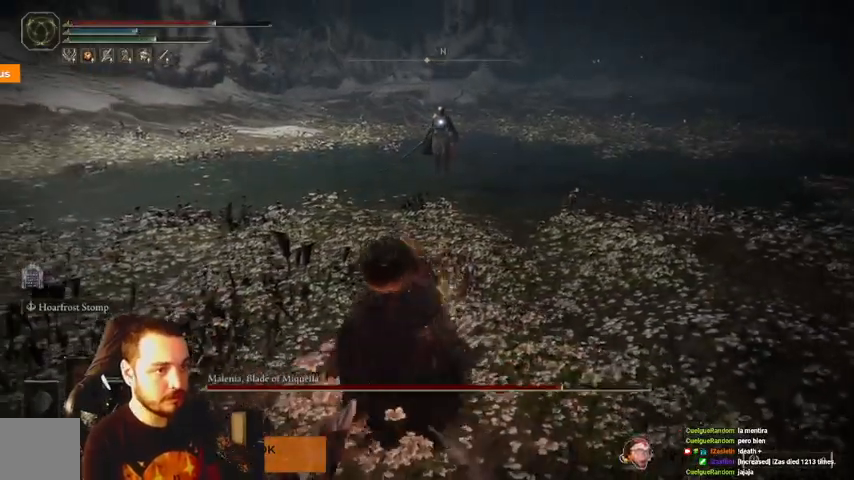
{"buttons": ["B"], "left_stick": "up", "right_stick": "center", "events": [[33, "left_stick", "up"]]}